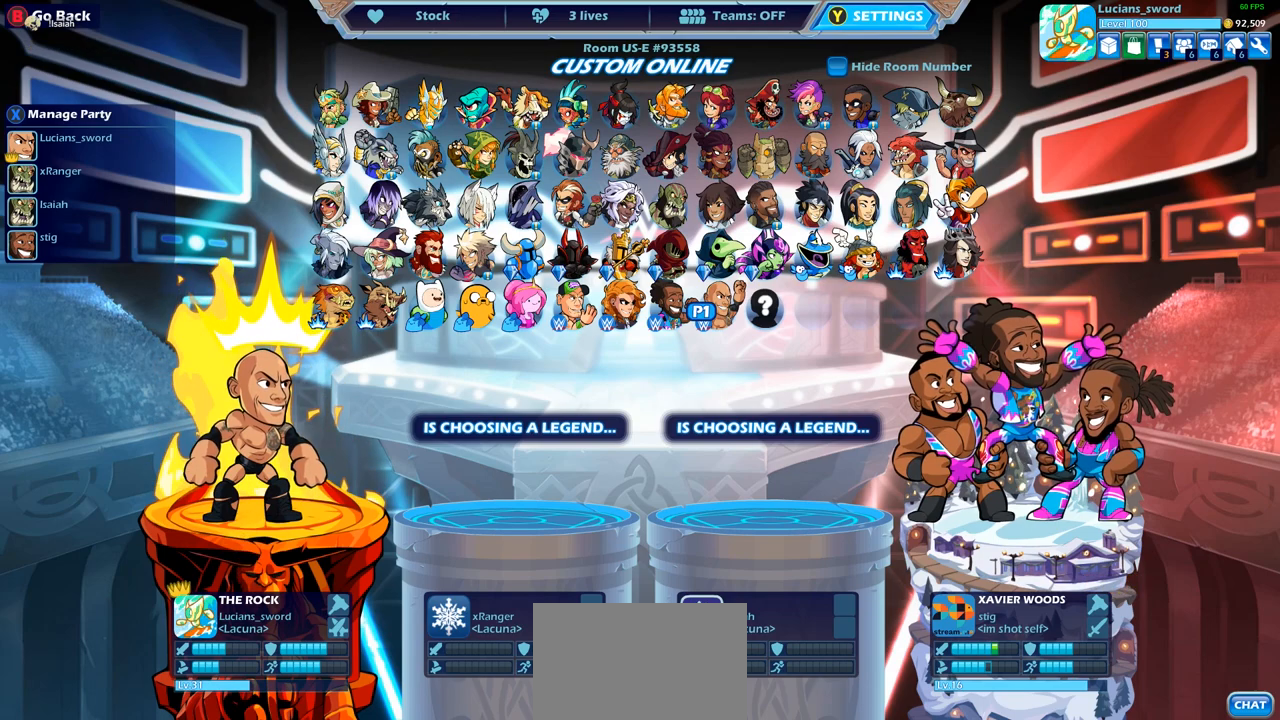
Gameplay with a controller (PlayStation layout); each line is a JSON object with the inputs held at the frame after it. "events" lists button and stick changes between this image and that frame as [ms after this image, input, new state], when the widget could be followed in between.
{"buttons": ["CIRCLE"], "left_stick": "center", "right_stick": "center", "events": [[467, "CIRCLE", "down"]]}
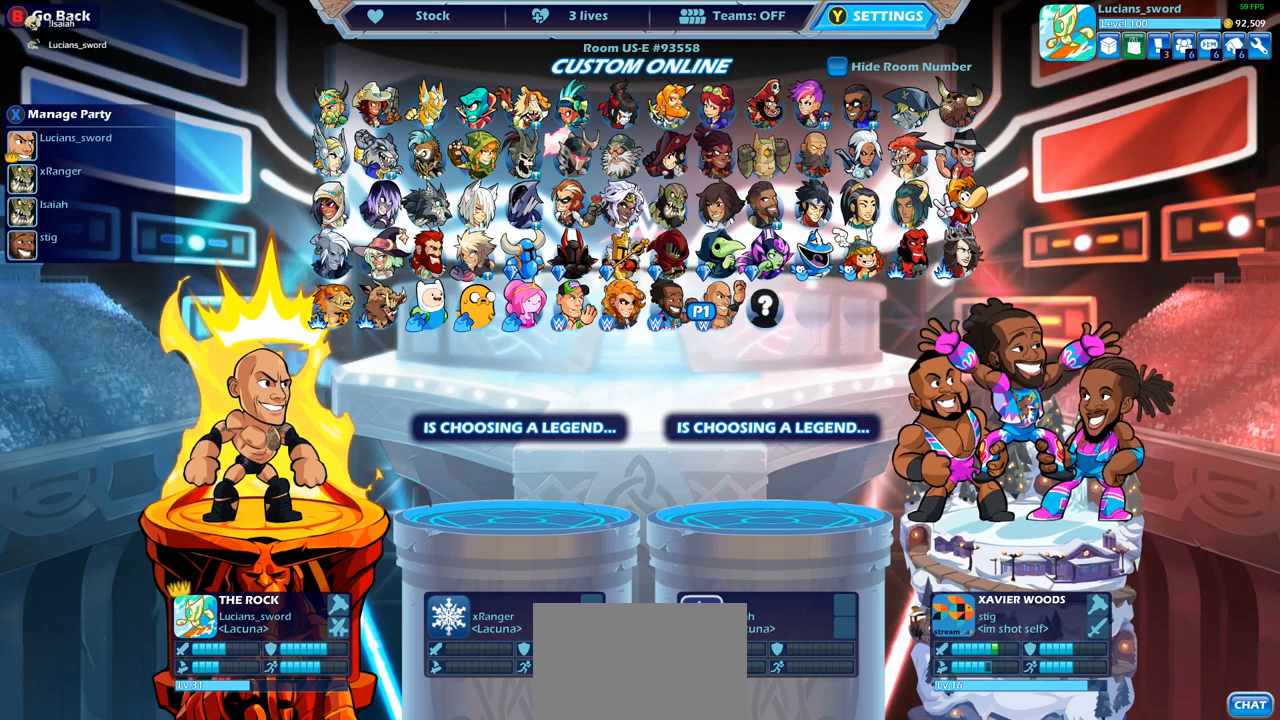
{"buttons": [], "left_stick": "center", "right_stick": "center", "events": [[67, "CIRCLE", "up"]]}
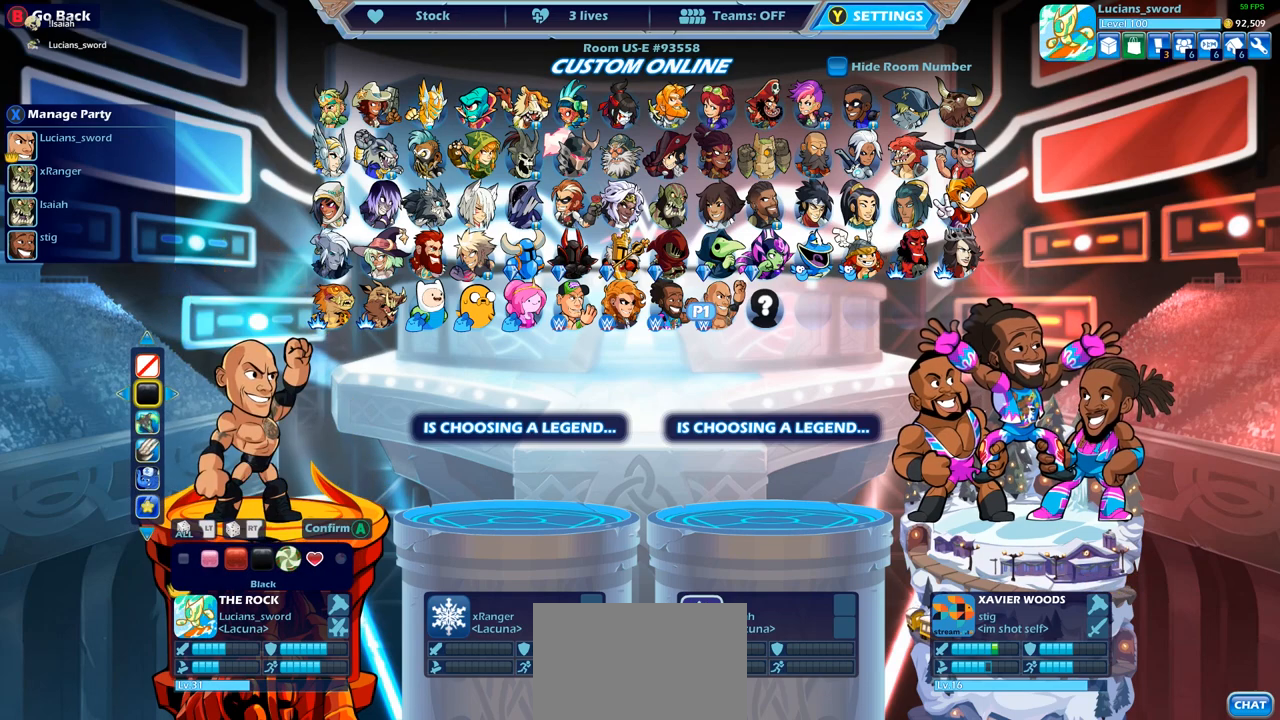
{"buttons": ["DPAD_LEFT"], "left_stick": "center", "right_stick": "center", "events": [[83, "CIRCLE", "down"], [150, "CIRCLE", "up"], [250, "DPAD_LEFT", "down"], [367, "DPAD_LEFT", "up"], [433, "DPAD_LEFT", "down"]]}
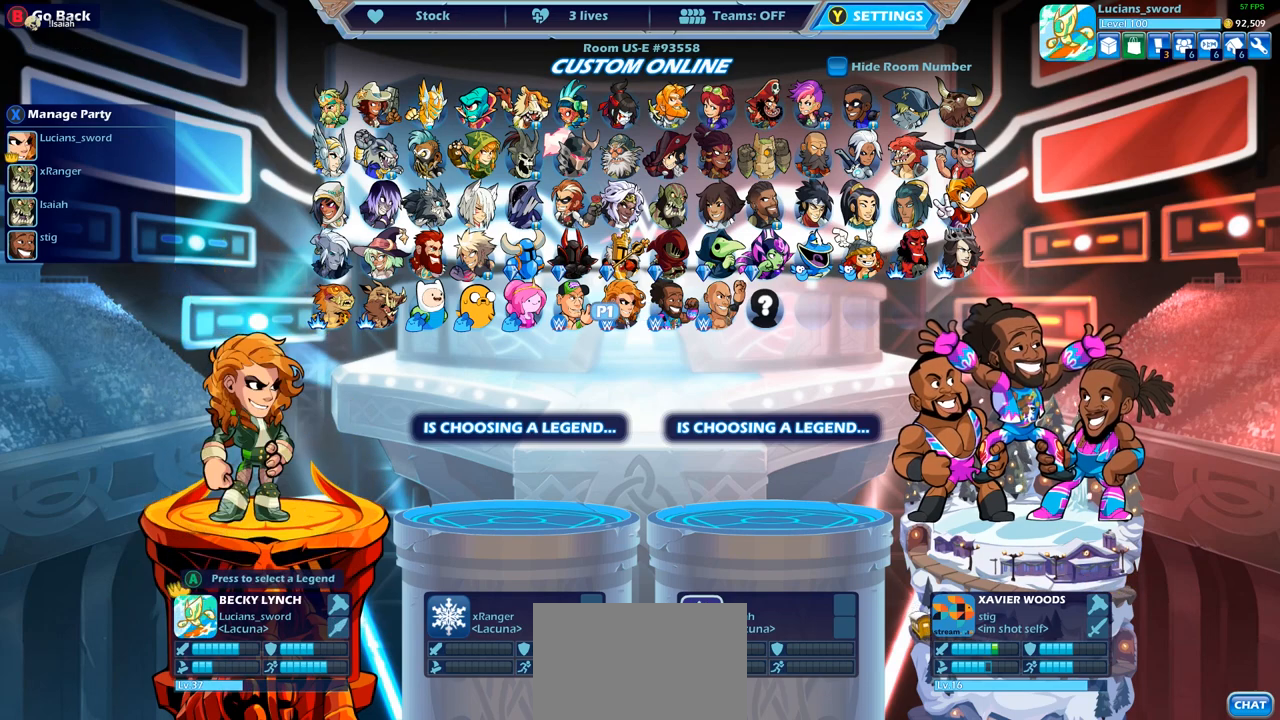
{"buttons": [], "left_stick": "center", "right_stick": "center", "events": [[17, "DPAD_LEFT", "up"], [83, "DPAD_LEFT", "down"], [183, "DPAD_LEFT", "up"], [233, "DPAD_LEFT", "down"], [317, "DPAD_LEFT", "up"], [400, "DPAD_LEFT", "down"], [417, "DPAD_UP", "down"], [483, "DPAD_LEFT", "up"], [483, "DPAD_UP", "up"]]}
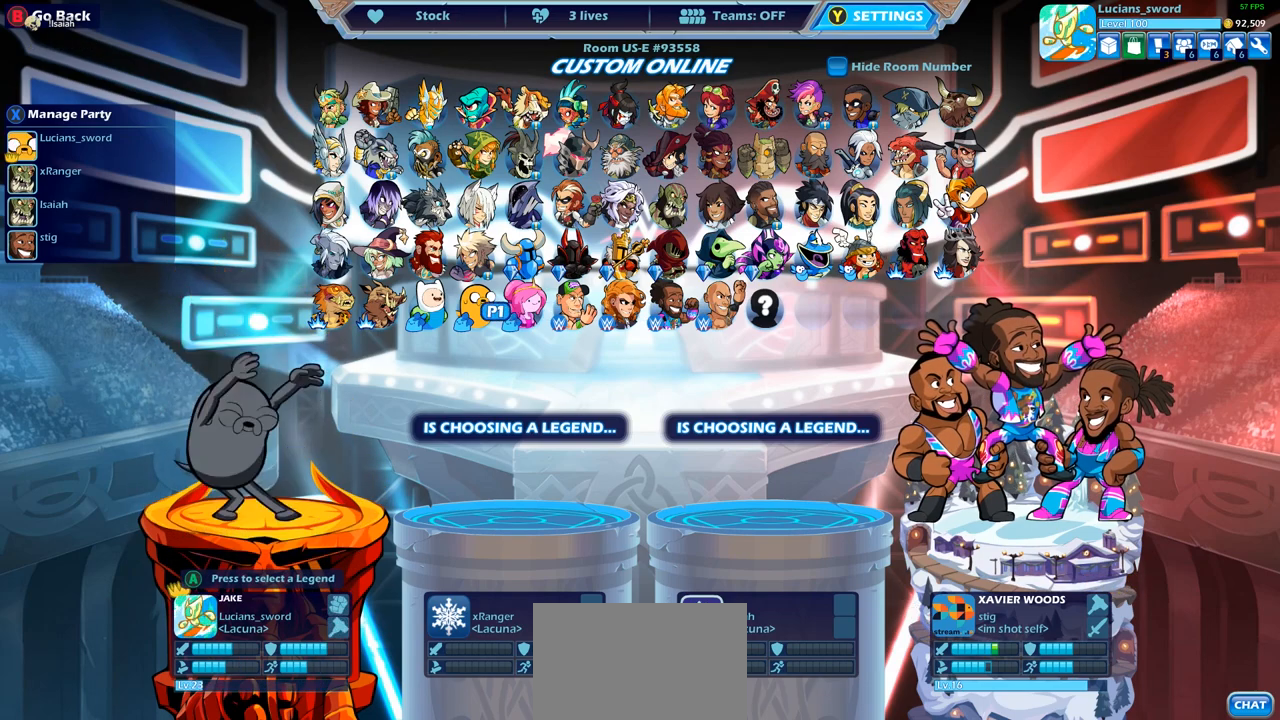
{"buttons": [], "left_stick": "center", "right_stick": "center", "events": [[67, "DPAD_UP", "down"], [133, "DPAD_UP", "up"], [233, "DPAD_RIGHT", "down"], [333, "DPAD_RIGHT", "up"], [400, "DPAD_RIGHT", "down"], [483, "DPAD_RIGHT", "up"]]}
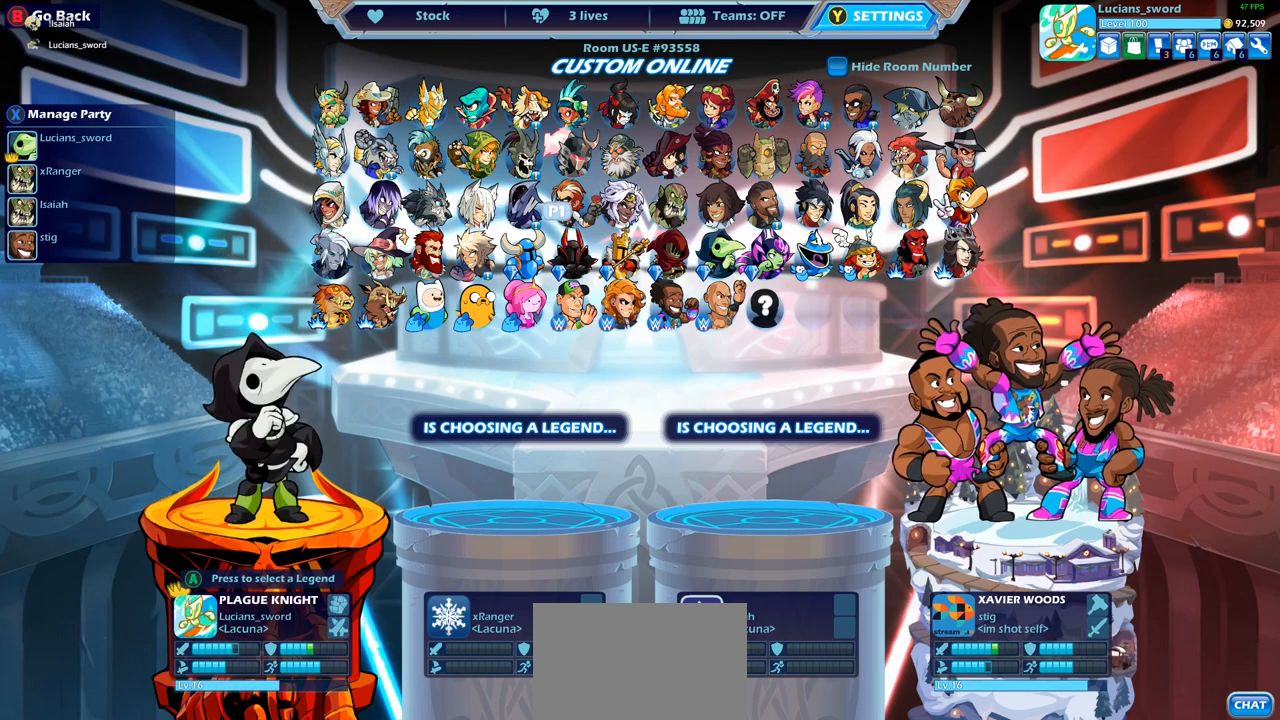
{"buttons": ["DPAD_DOWN"], "left_stick": "center", "right_stick": "center", "events": [[50, "DPAD_RIGHT", "down"], [133, "DPAD_RIGHT", "up"], [200, "DPAD_RIGHT", "down"], [267, "DPAD_RIGHT", "up"], [350, "DPAD_RIGHT", "down"], [367, "DPAD_RIGHT", "up"], [467, "DPAD_DOWN", "down"]]}
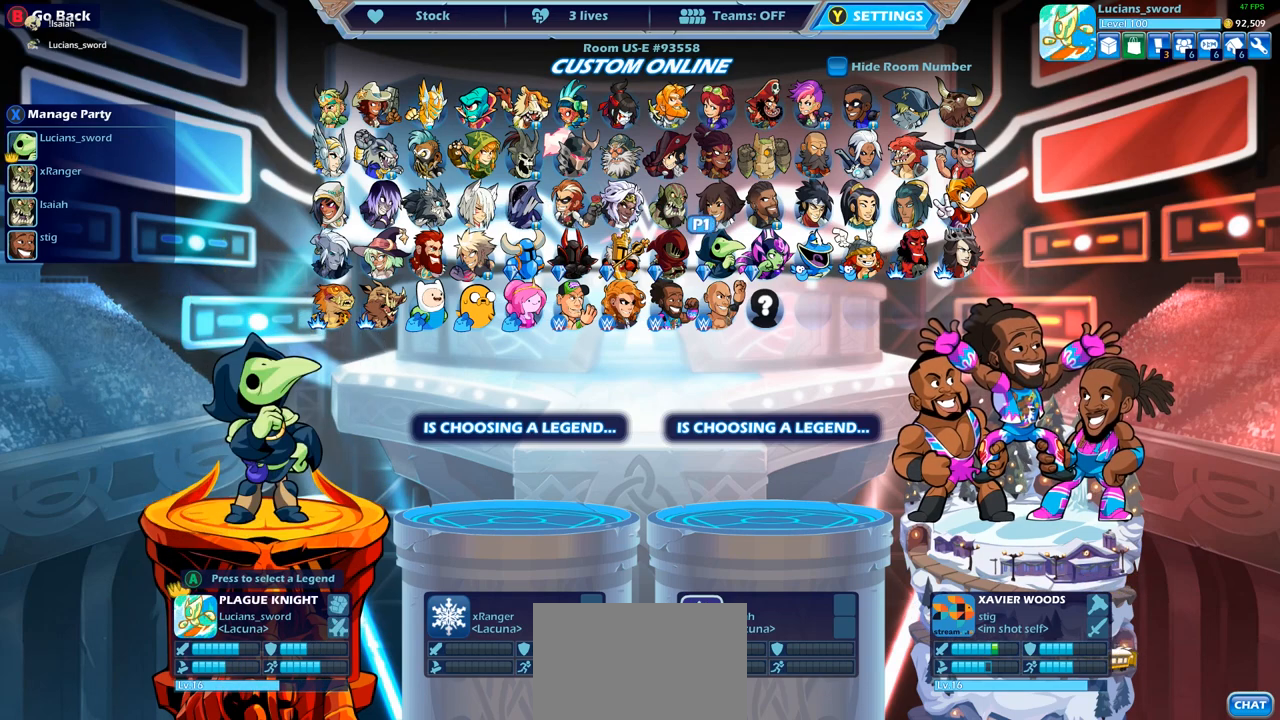
{"buttons": ["DPAD_LEFT"], "left_stick": "center", "right_stick": "center", "events": [[50, "DPAD_DOWN", "up"], [100, "DPAD_DOWN", "down"], [183, "DPAD_DOWN", "up"], [233, "DPAD_DOWN", "down"], [267, "DPAD_DOWN", "up"], [383, "DPAD_UP", "down"], [417, "DPAD_UP", "up"], [500, "DPAD_LEFT", "down"]]}
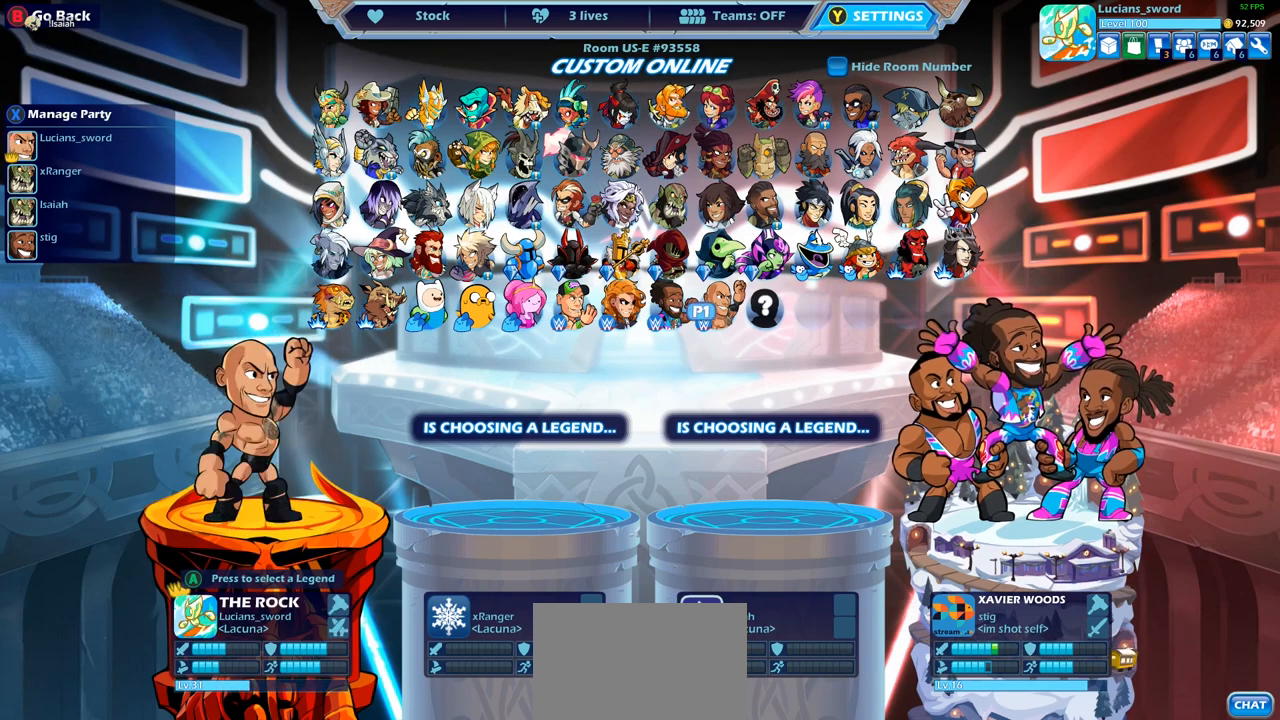
{"buttons": [], "left_stick": "center", "right_stick": "center"}
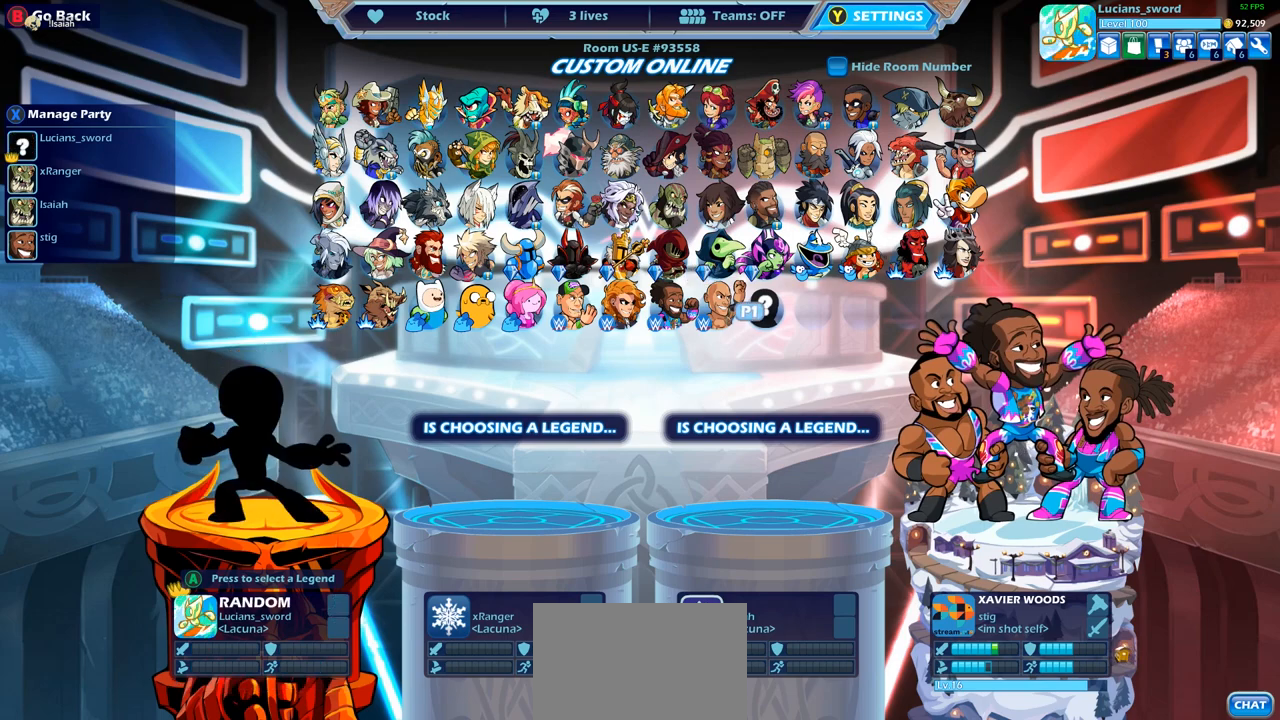
{"buttons": [], "left_stick": "center", "right_stick": "center", "events": [[17, "DPAD_DOWN", "down"], [33, "DPAD_DOWN", "up"], [33, "DPAD_RIGHT", "down"], [83, "DPAD_RIGHT", "up"], [133, "DPAD_DOWN", "down"], [133, "DPAD_RIGHT", "down"], [150, "DPAD_DOWN", "up"], [200, "DPAD_RIGHT", "up"], [267, "DPAD_RIGHT", "down"], [267, "DPAD_UP", "down"], [317, "DPAD_RIGHT", "up"], [333, "DPAD_UP", "up"], [400, "DPAD_RIGHT", "down"], [467, "DPAD_RIGHT", "up"]]}
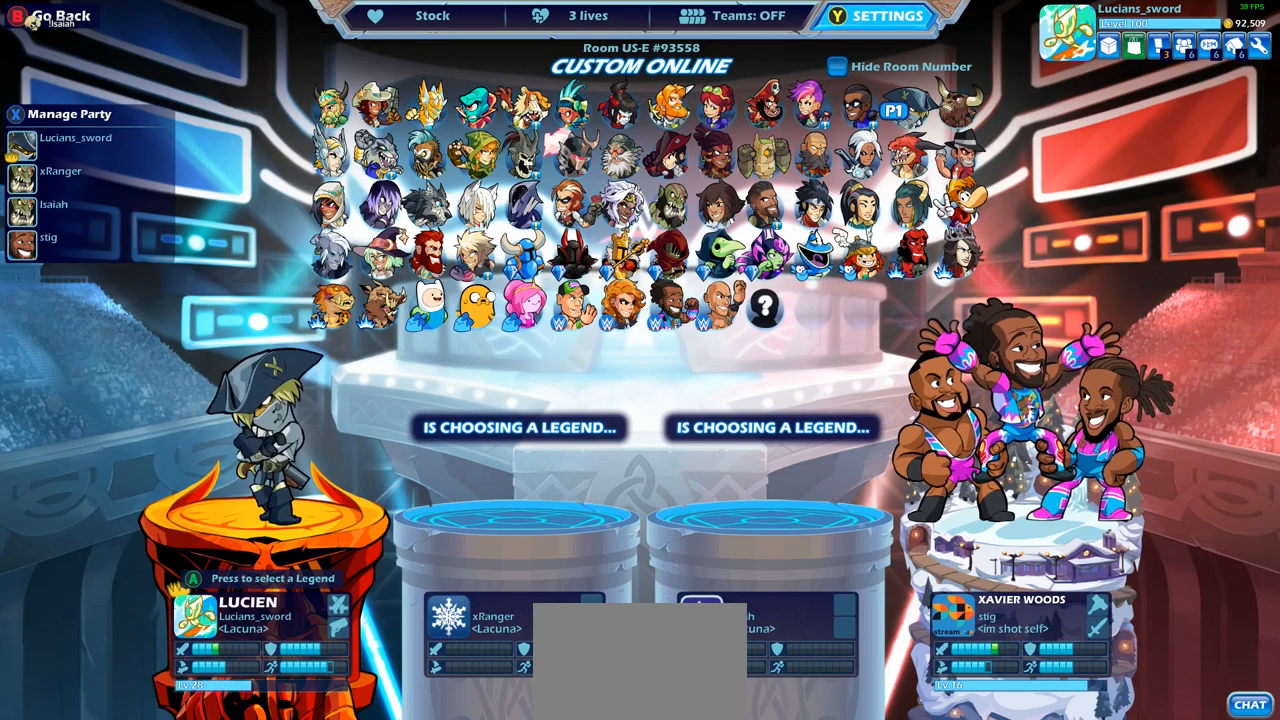
{"buttons": [], "left_stick": "center", "right_stick": "center", "events": [[33, "DPAD_RIGHT", "down"], [67, "DPAD_RIGHT", "up"], [167, "DPAD_RIGHT", "down"], [217, "DPAD_RIGHT", "up"]]}
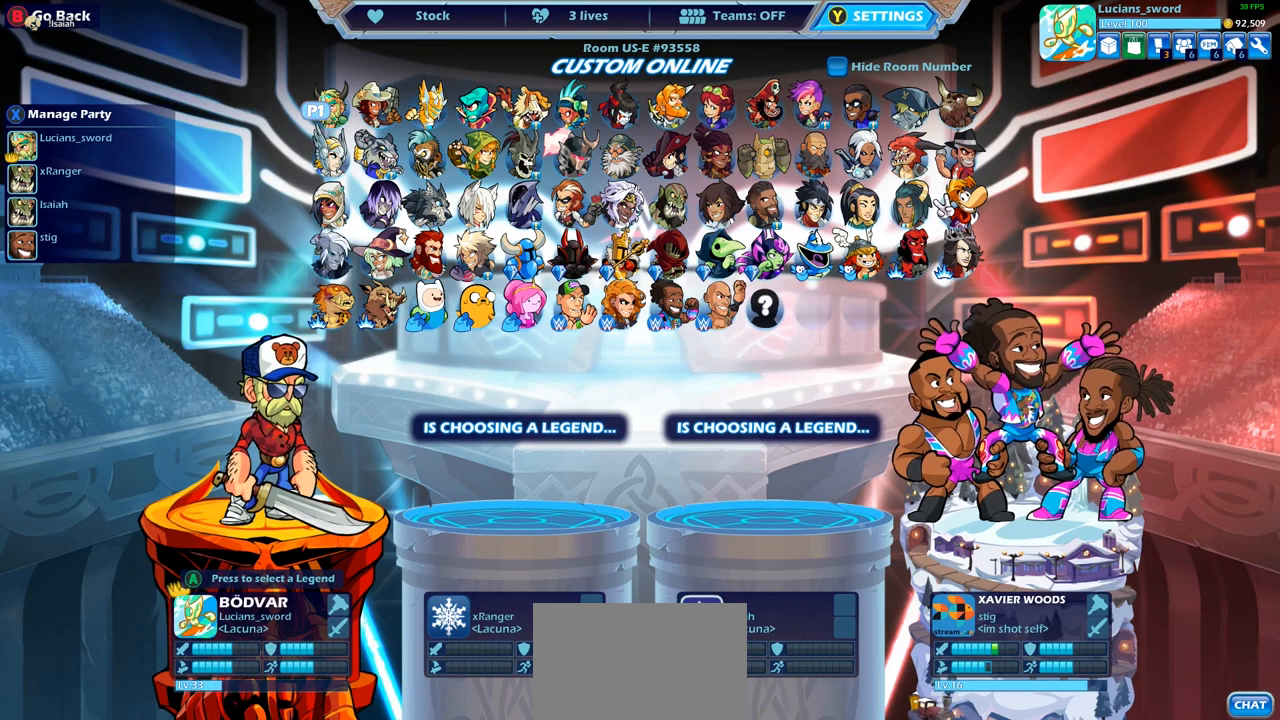
{"buttons": ["DPAD_DOWN"], "left_stick": "center", "right_stick": "center", "events": [[50, "DPAD_LEFT", "down"], [167, "DPAD_LEFT", "up"], [300, "DPAD_DOWN", "down"], [317, "DPAD_DOWN", "up"], [333, "DPAD_DOWN", "down"], [433, "DPAD_DOWN", "up"], [483, "DPAD_DOWN", "down"]]}
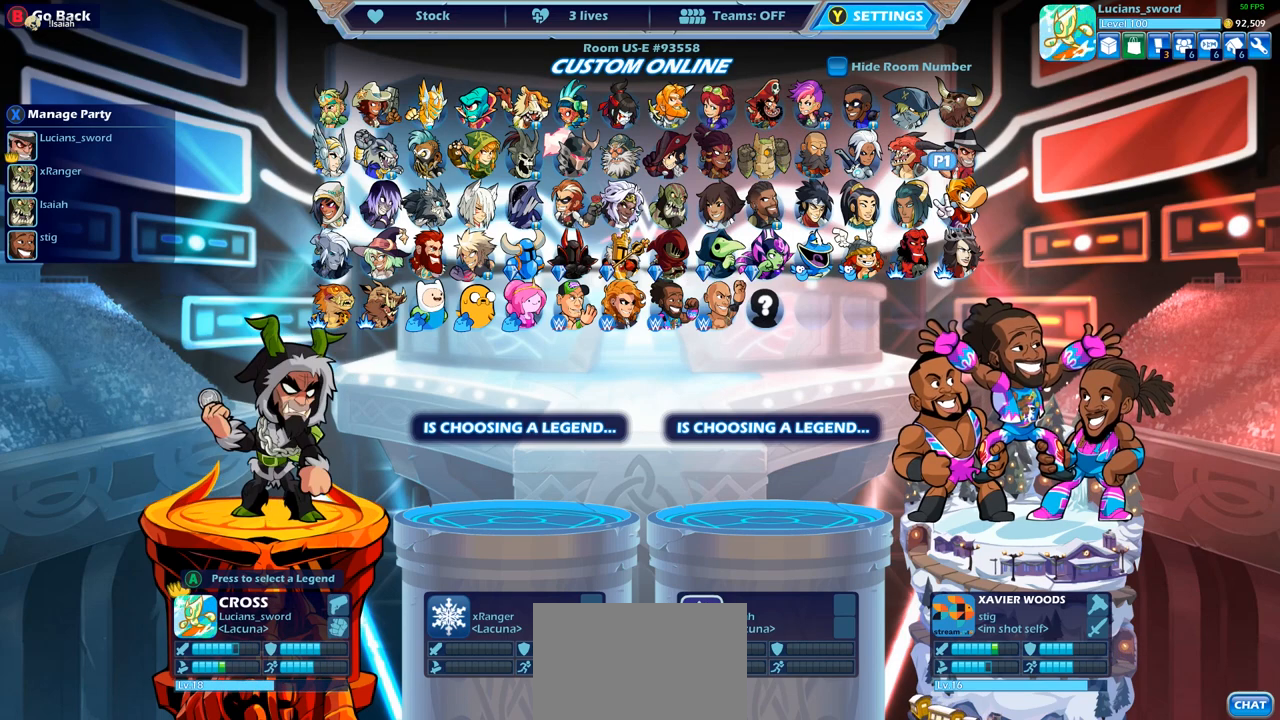
{"buttons": ["DPAD_LEFT"], "left_stick": "center", "right_stick": "center", "events": [[83, "DPAD_DOWN", "up"], [133, "DPAD_DOWN", "down"], [233, "DPAD_DOWN", "up"], [483, "DPAD_LEFT", "down"]]}
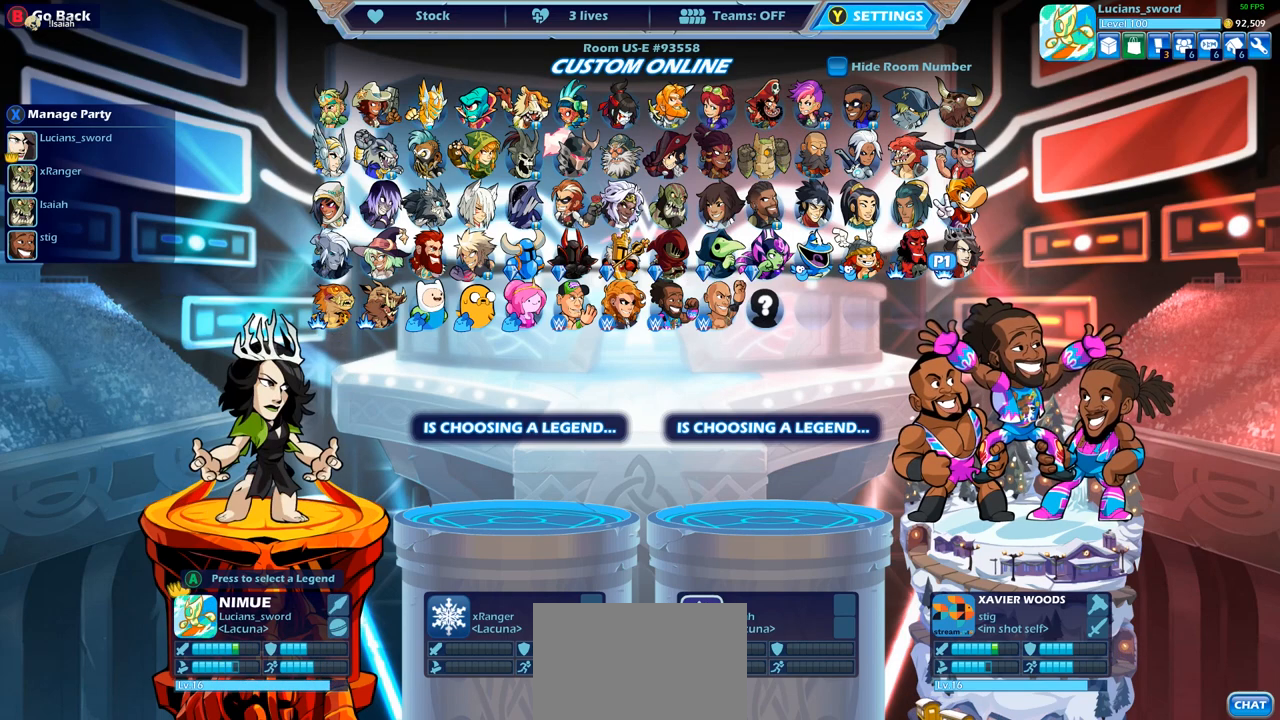
{"buttons": ["DPAD_LEFT"], "left_stick": "center", "right_stick": "center", "events": [[33, "DPAD_LEFT", "up"], [150, "DPAD_LEFT", "down"], [233, "DPAD_LEFT", "up"], [300, "DPAD_LEFT", "down"], [367, "DPAD_LEFT", "up"], [433, "DPAD_LEFT", "down"]]}
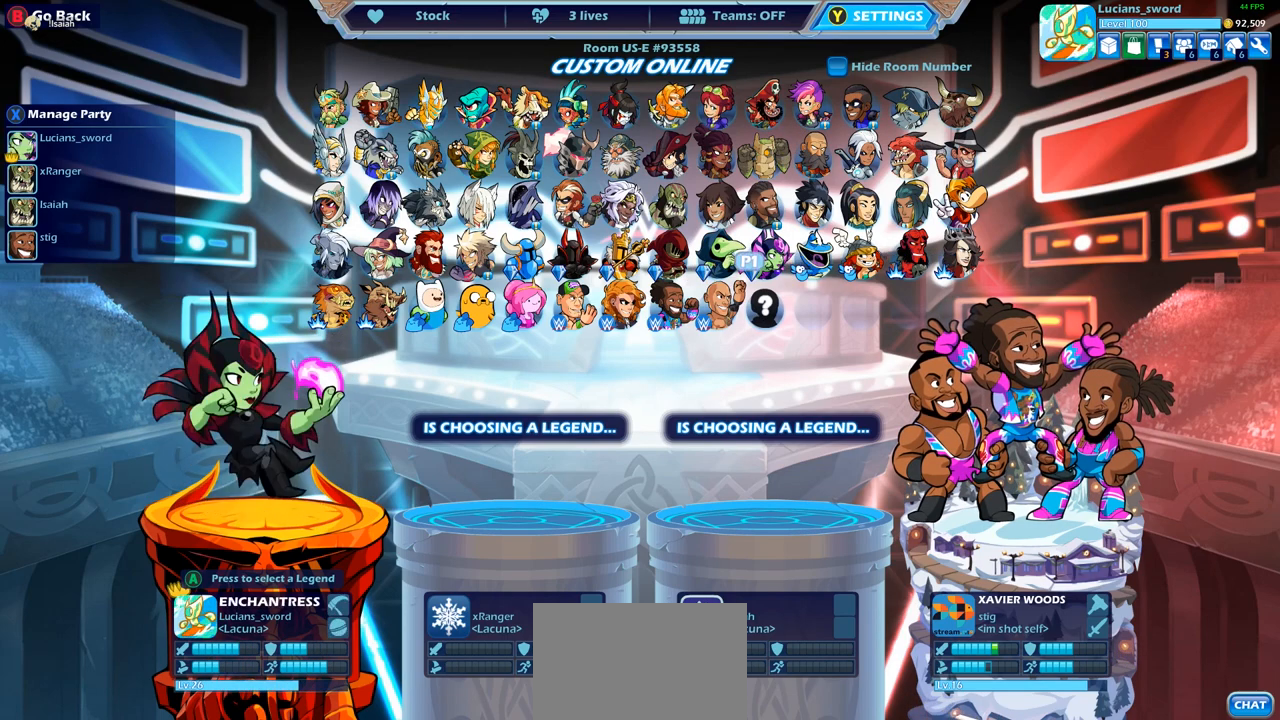
{"buttons": ["DPAD_LEFT"], "left_stick": "center", "right_stick": "center", "events": [[17, "DPAD_LEFT", "up"], [67, "DPAD_LEFT", "down"], [133, "DPAD_LEFT", "up"], [200, "DPAD_LEFT", "down"], [267, "DPAD_LEFT", "up"], [350, "DPAD_LEFT", "down"], [417, "DPAD_LEFT", "up"], [467, "DPAD_LEFT", "down"]]}
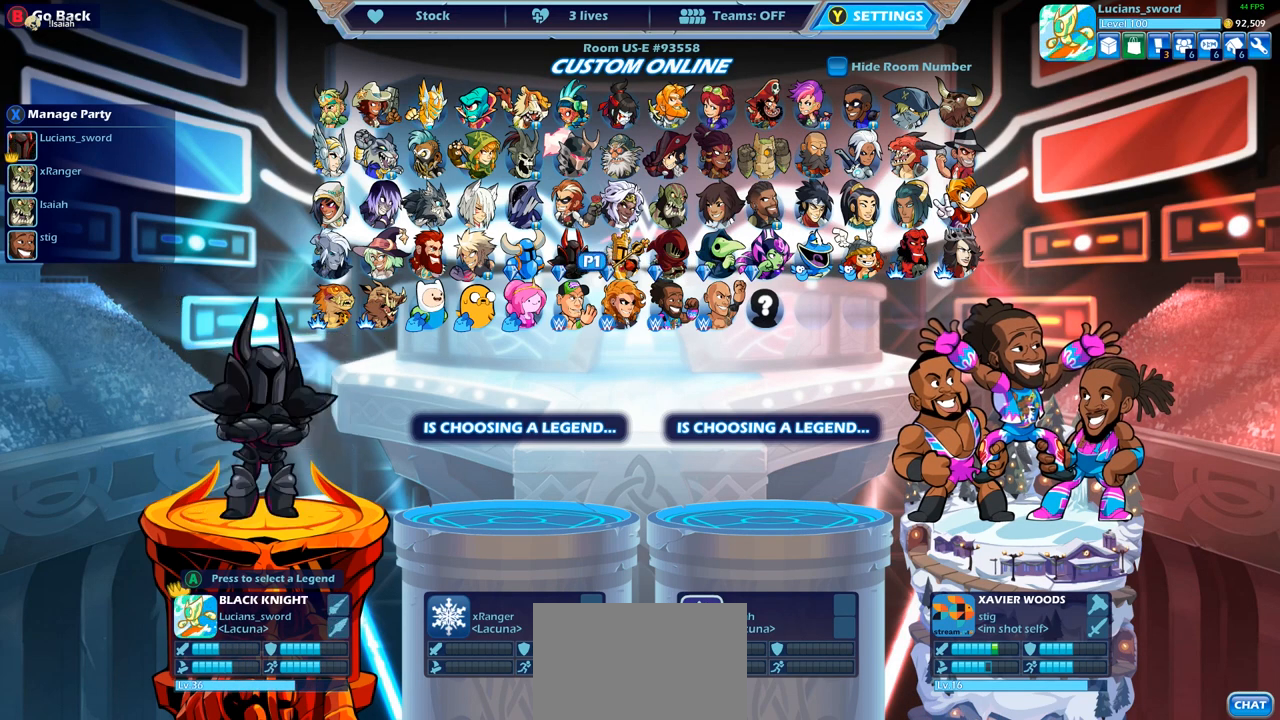
{"buttons": ["DPAD_LEFT"], "left_stick": "center", "right_stick": "center", "events": [[50, "DPAD_LEFT", "up"], [100, "DPAD_LEFT", "down"], [200, "DPAD_LEFT", "up"], [250, "DPAD_LEFT", "down"], [333, "DPAD_LEFT", "up"], [400, "DPAD_LEFT", "down"]]}
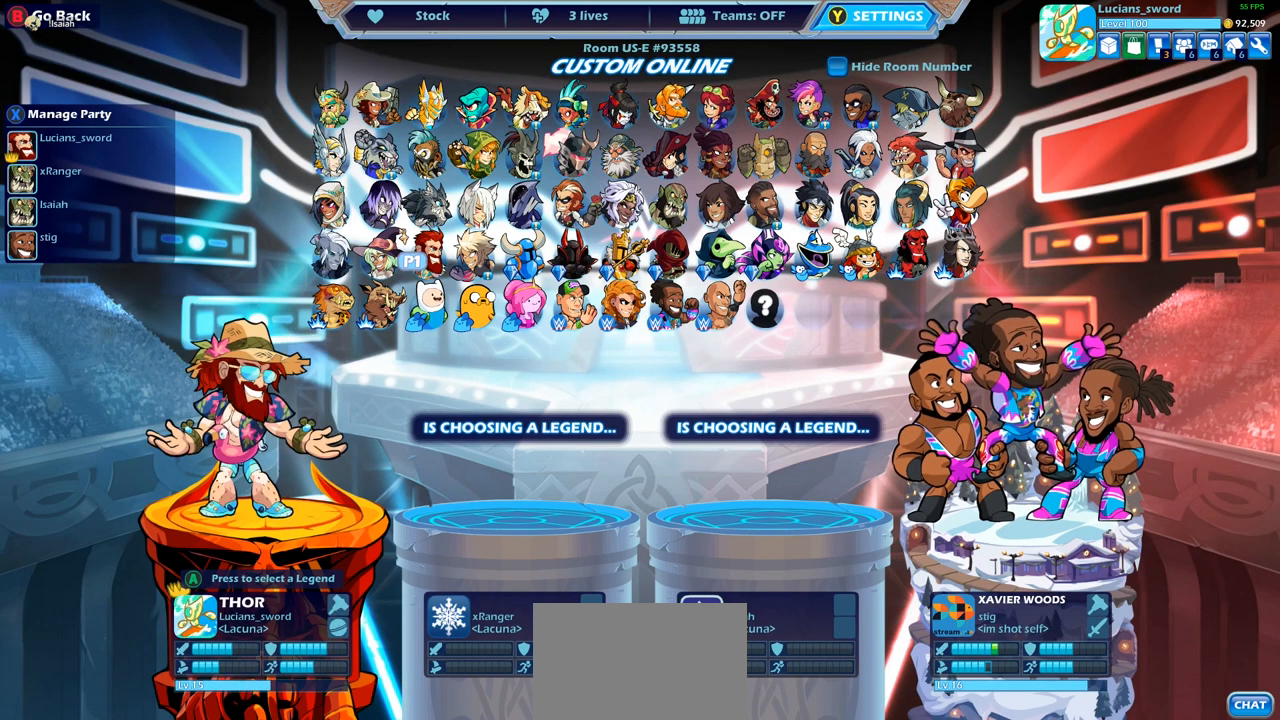
{"buttons": [], "left_stick": "center", "right_stick": "center", "events": [[17, "DPAD_LEFT", "up"], [67, "DPAD_LEFT", "down"], [150, "DPAD_LEFT", "up"], [200, "DPAD_RIGHT", "down"], [300, "DPAD_RIGHT", "up"], [367, "DPAD_RIGHT", "down"], [450, "DPAD_RIGHT", "up"]]}
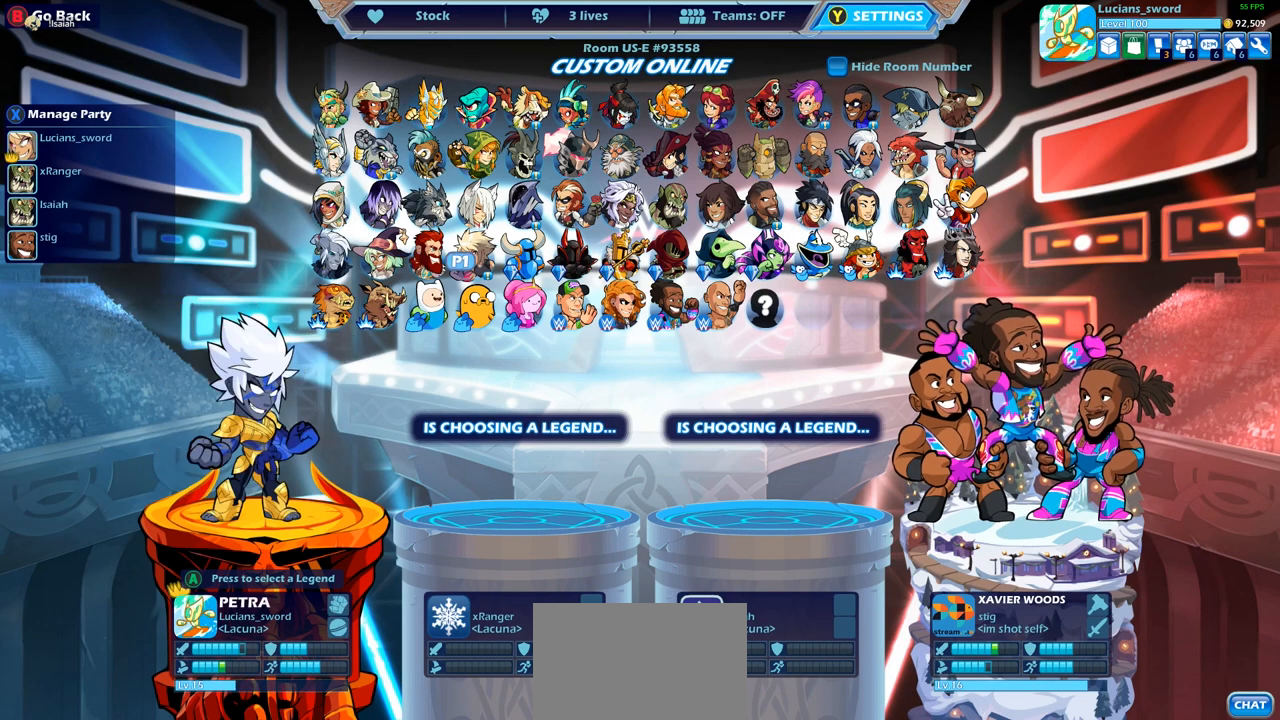
{"buttons": ["DPAD_RIGHT"], "left_stick": "center", "right_stick": "center", "events": [[17, "DPAD_RIGHT", "down"], [100, "DPAD_RIGHT", "up"], [150, "DPAD_RIGHT", "down"], [250, "DPAD_RIGHT", "up"], [300, "DPAD_RIGHT", "down"], [383, "DPAD_RIGHT", "up"], [450, "DPAD_RIGHT", "down"]]}
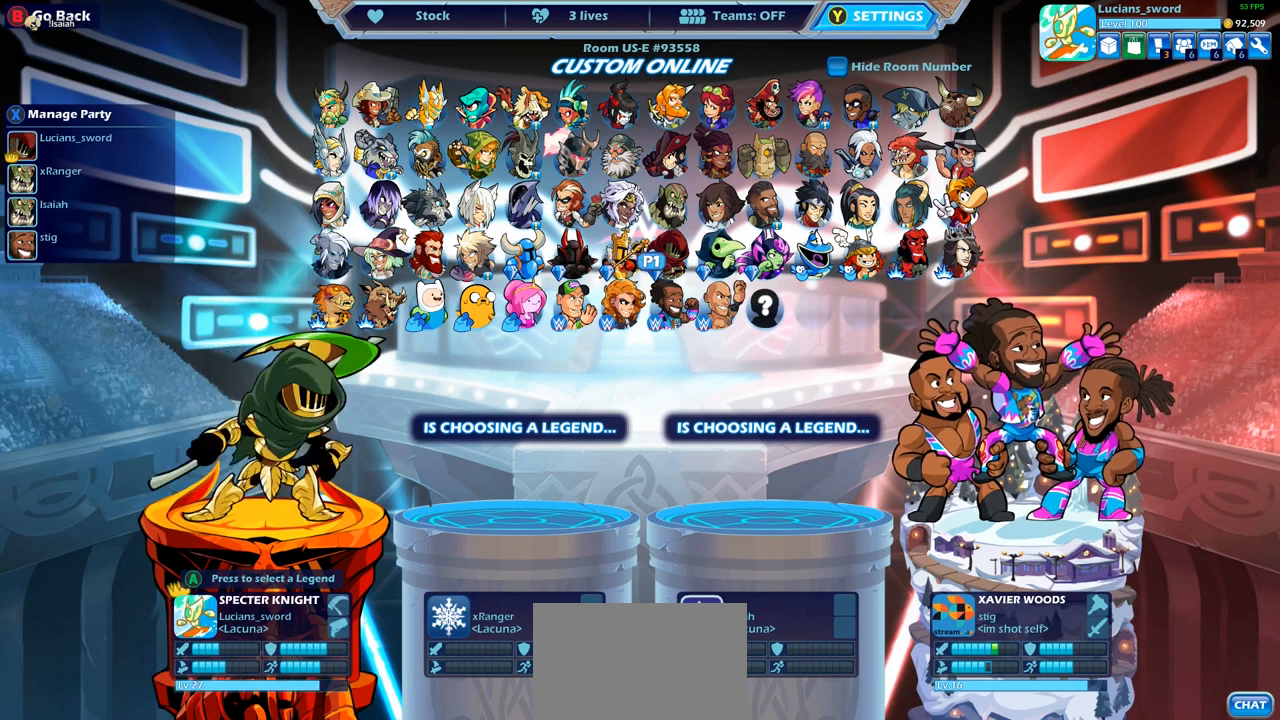
{"buttons": ["DPAD_LEFT"], "left_stick": "center", "right_stick": "center", "events": [[17, "DPAD_RIGHT", "up"], [67, "DPAD_RIGHT", "down"], [150, "DPAD_RIGHT", "up"], [200, "DPAD_RIGHT", "down"], [283, "DPAD_RIGHT", "up"], [483, "DPAD_LEFT", "down"]]}
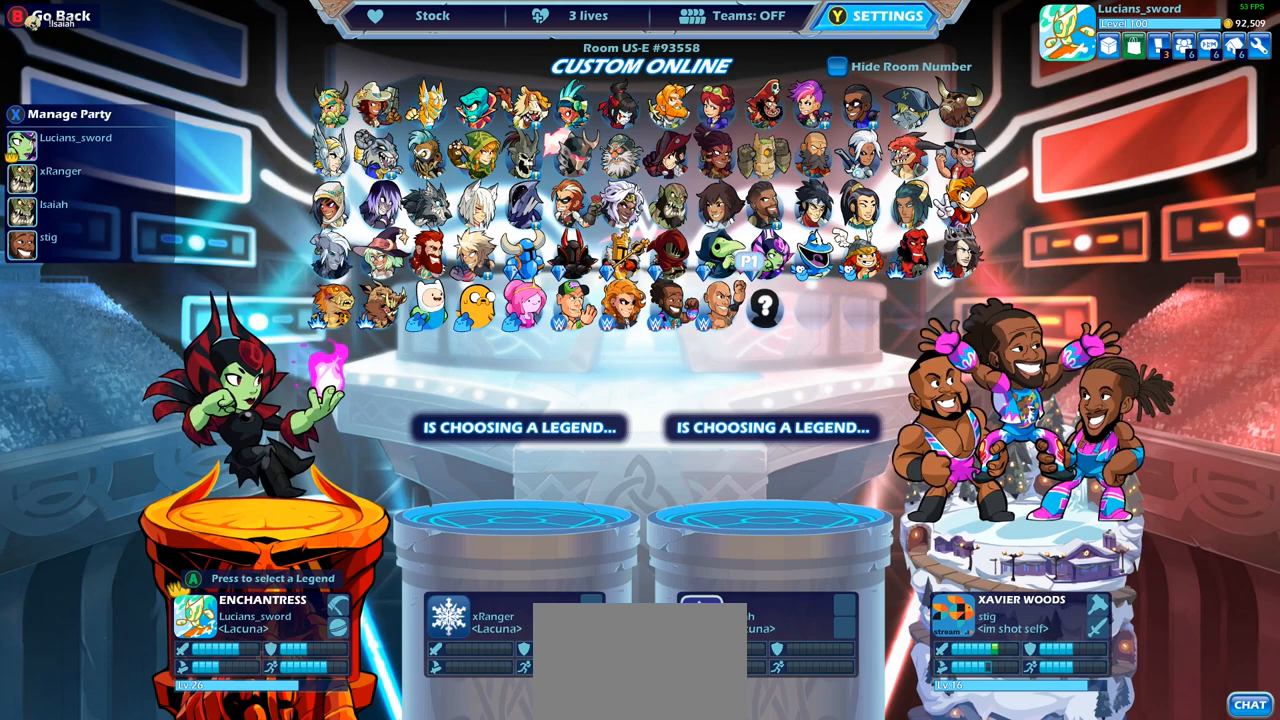
{"buttons": [], "left_stick": "center", "right_stick": "center", "events": [[83, "DPAD_LEFT", "up"], [150, "DPAD_LEFT", "down"], [250, "DPAD_LEFT", "up"], [317, "DPAD_LEFT", "down"], [433, "DPAD_LEFT", "up"]]}
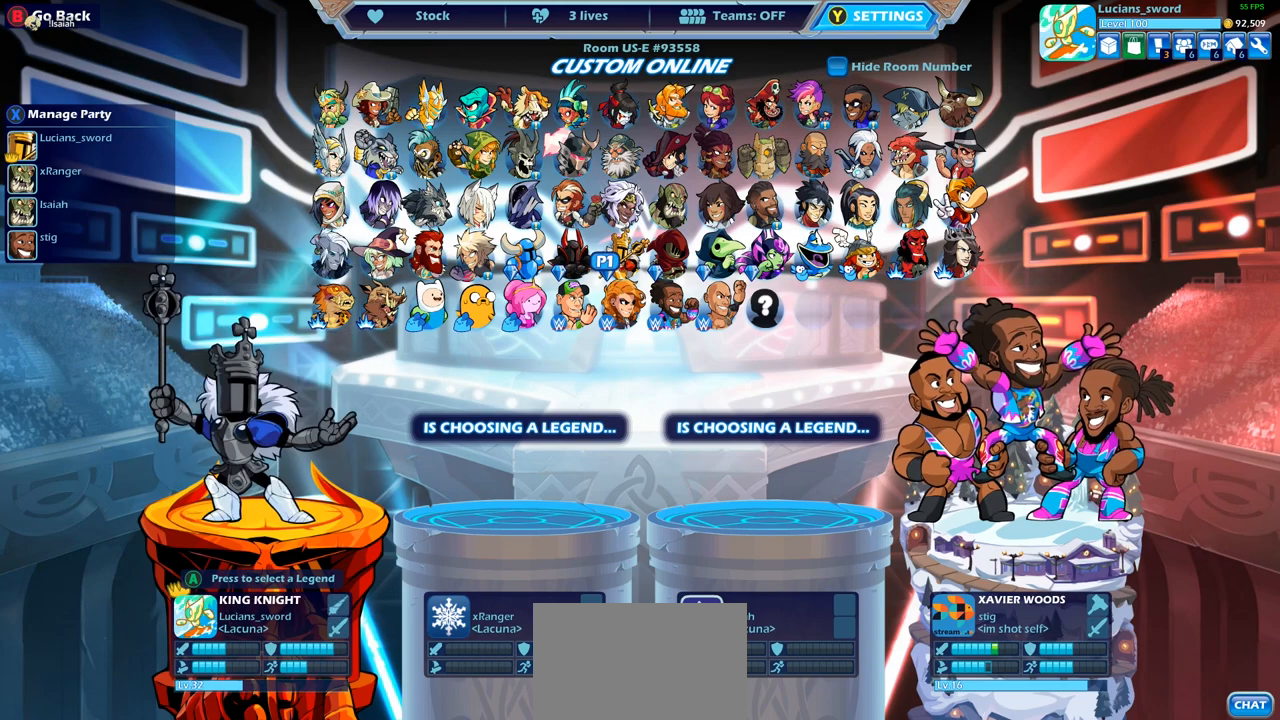
{"buttons": ["CROSS"], "left_stick": "center", "right_stick": "center", "events": [[467, "CROSS", "down"]]}
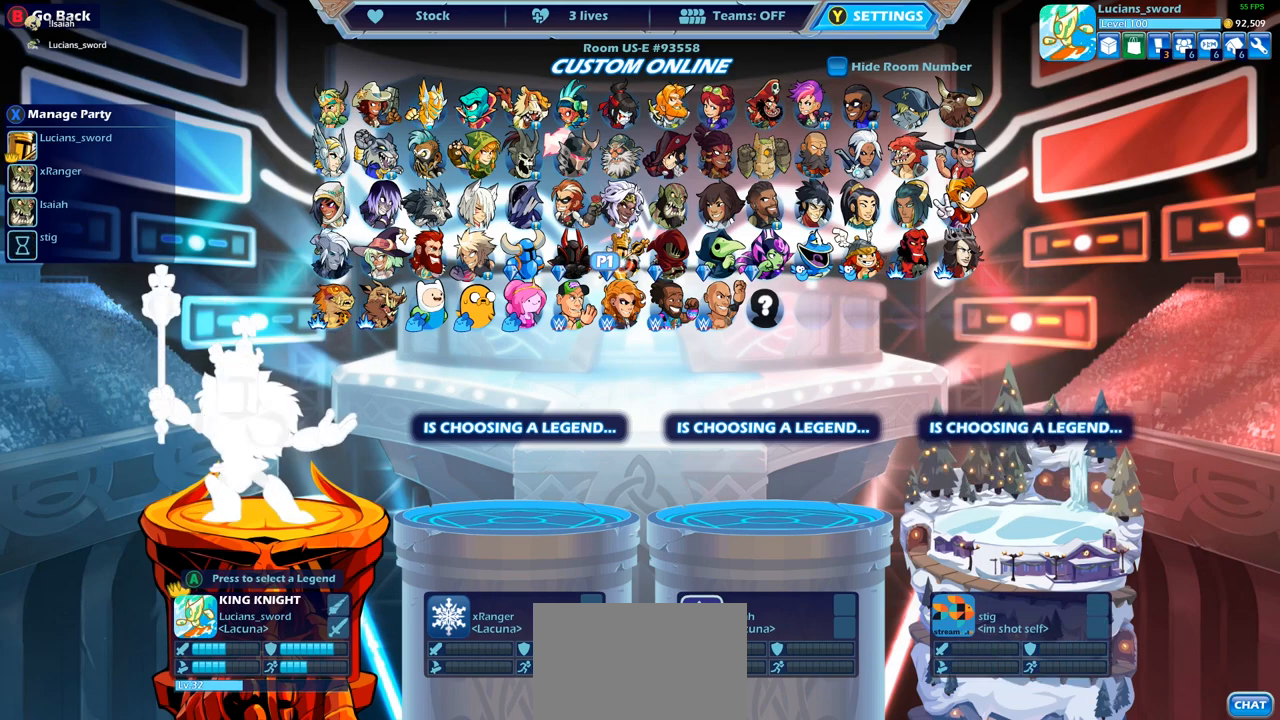
{"buttons": [], "left_stick": "center", "right_stick": "center", "events": [[17, "CROSS", "up"], [183, "CROSS", "down"], [250, "CROSS", "up"]]}